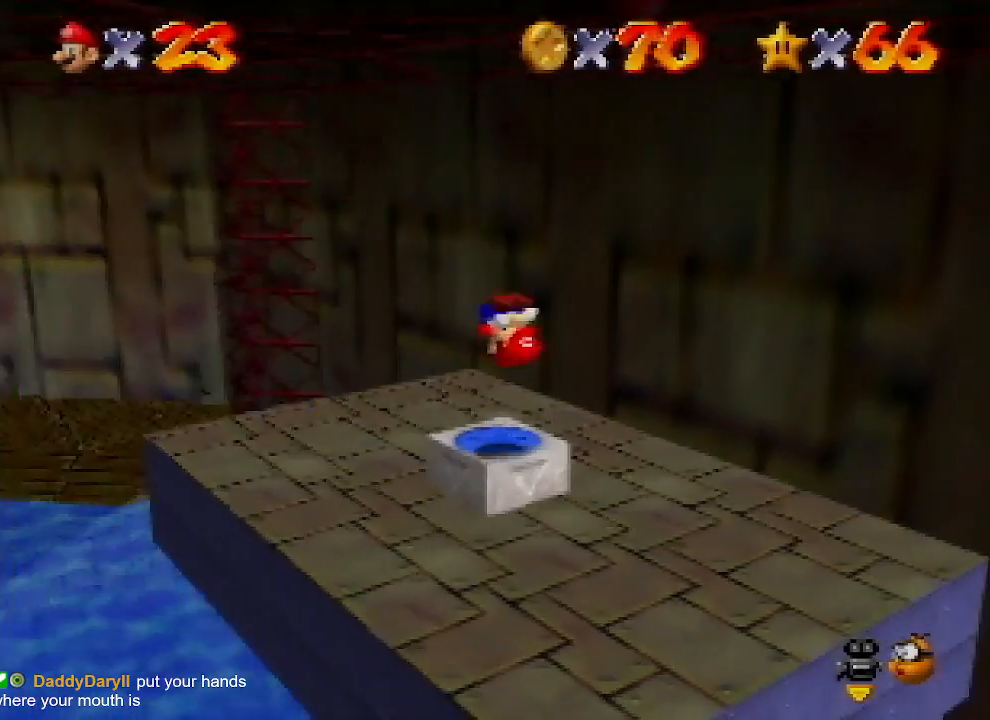
Gameplay with a controller (Nintendo layout); each line is a JSON object with the inputs held at the frame after it. "events" lists button and stick changes between this image and that frame as [ms after this image, input, new state], when the widget could be followed in between. Not read: L1 L3 R1 R3.
{"buttons": [], "left_stick": "down-left", "events": [[100, "left_stick", "down-left"], [367, "C_LEFT", "down"], [400, "C_LEFT", "up"]]}
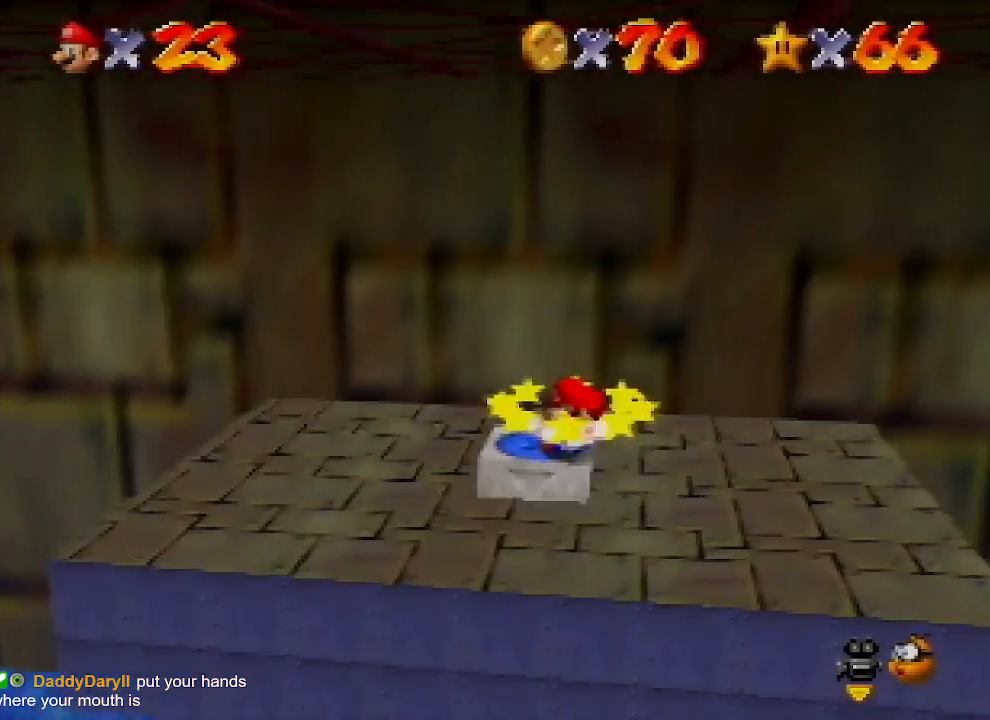
{"buttons": [], "left_stick": "down-left", "events": []}
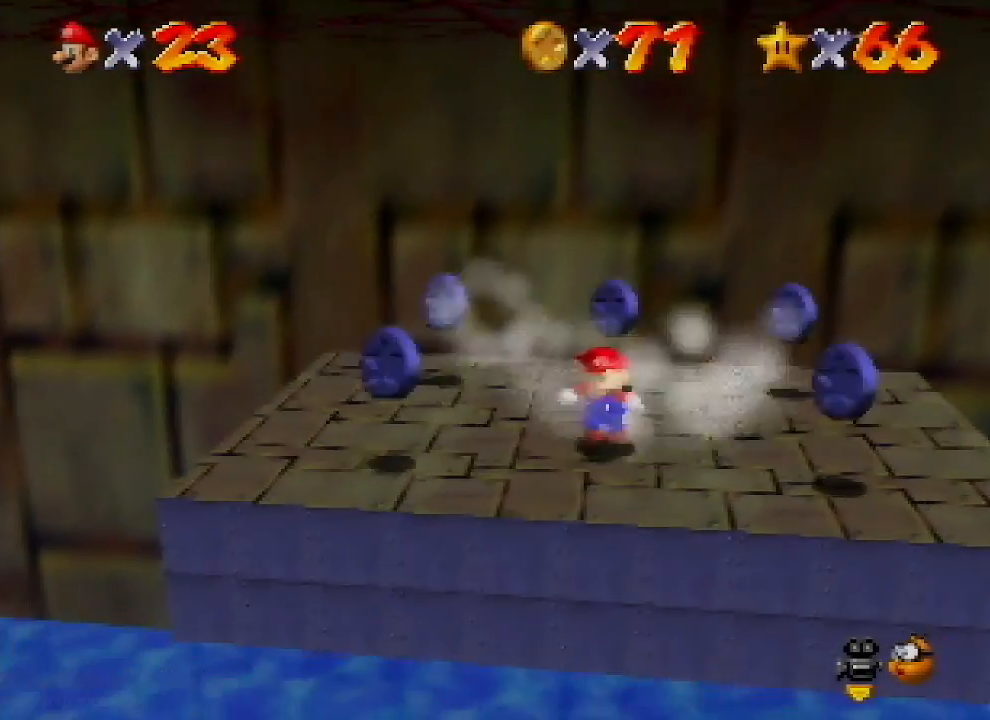
{"buttons": [], "left_stick": "up-left", "events": [[233, "left_stick", "left"], [433, "left_stick", "up-left"]]}
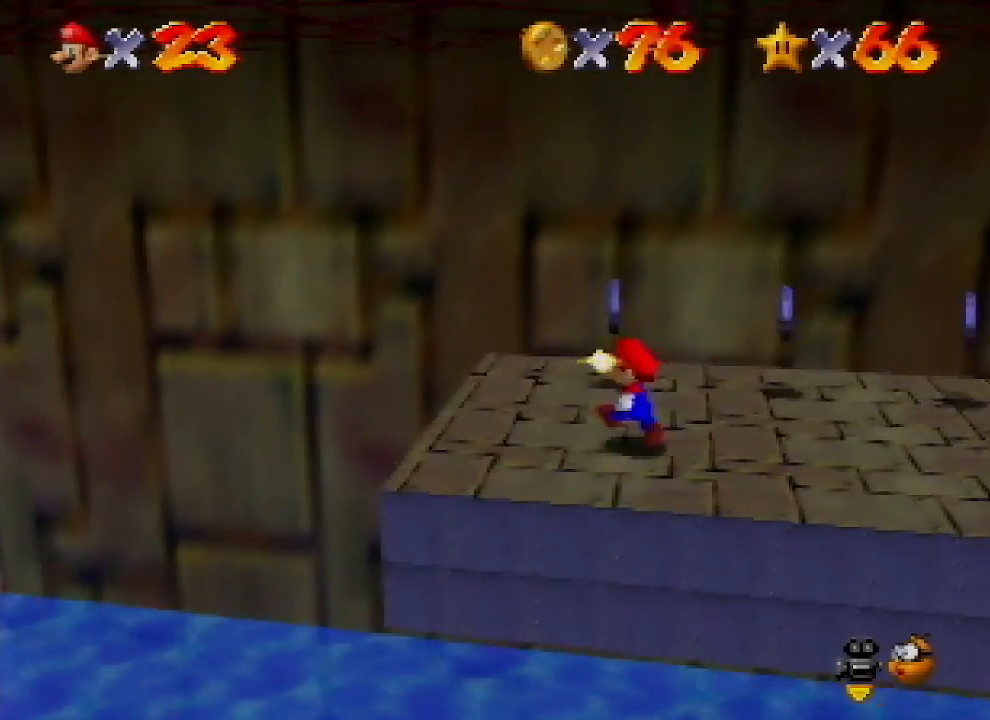
{"buttons": [], "left_stick": "right", "events": [[133, "left_stick", "up"], [300, "left_stick", "up-right"], [500, "left_stick", "right"]]}
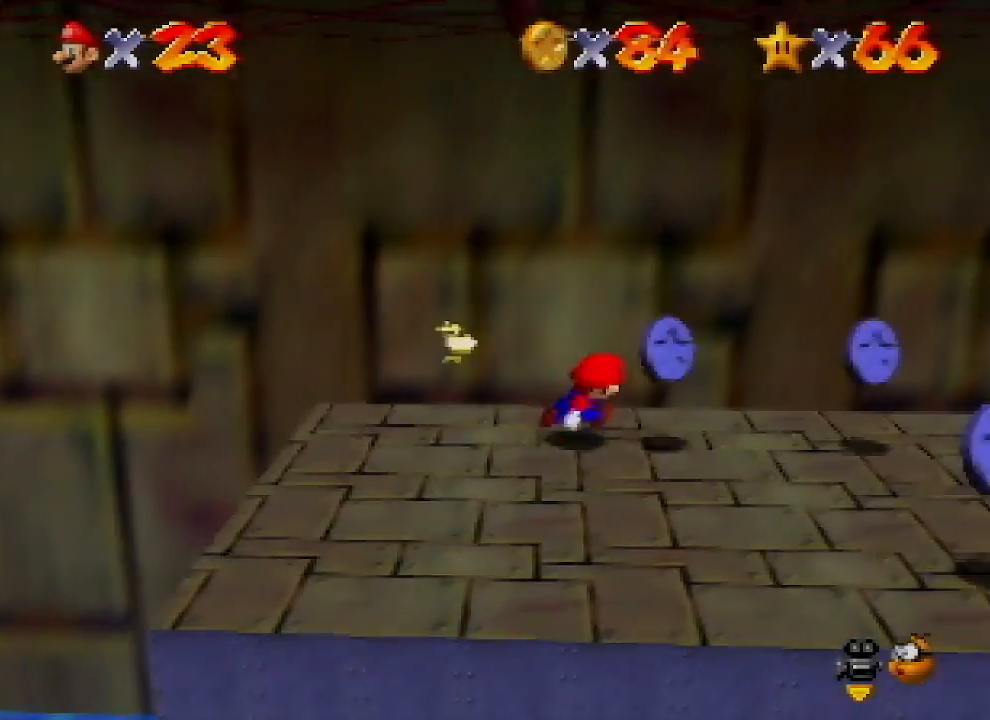
{"buttons": [], "left_stick": "down-right", "events": [[400, "left_stick", "down-right"]]}
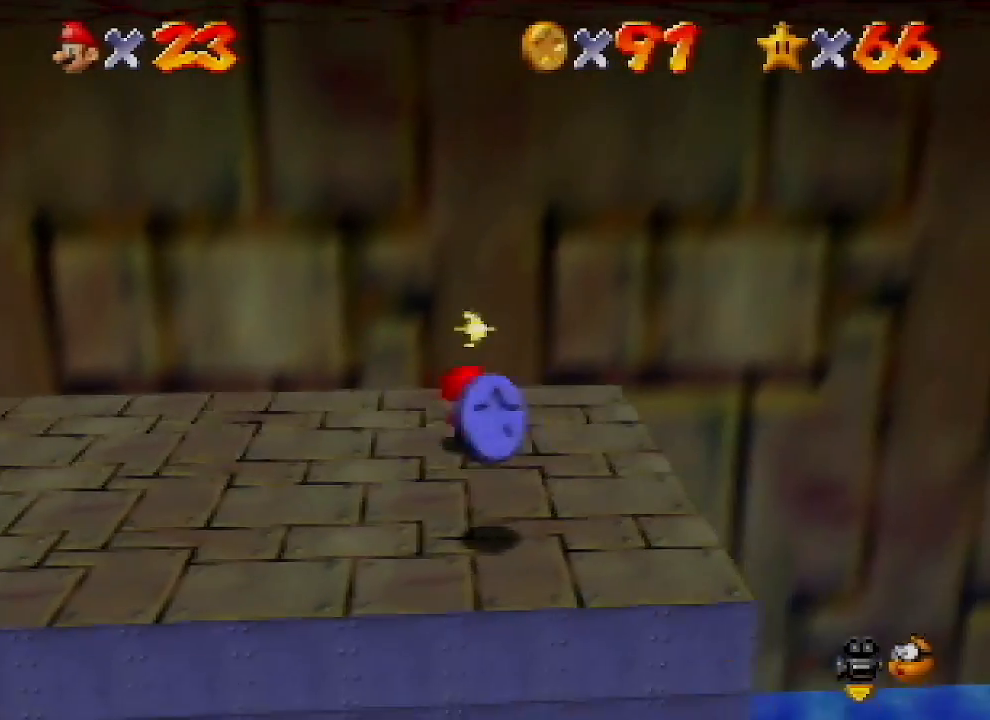
{"buttons": [], "left_stick": "center", "events": [[33, "left_stick", "down"], [333, "A", "down"], [333, "left_stick", "center"], [433, "A", "up"]]}
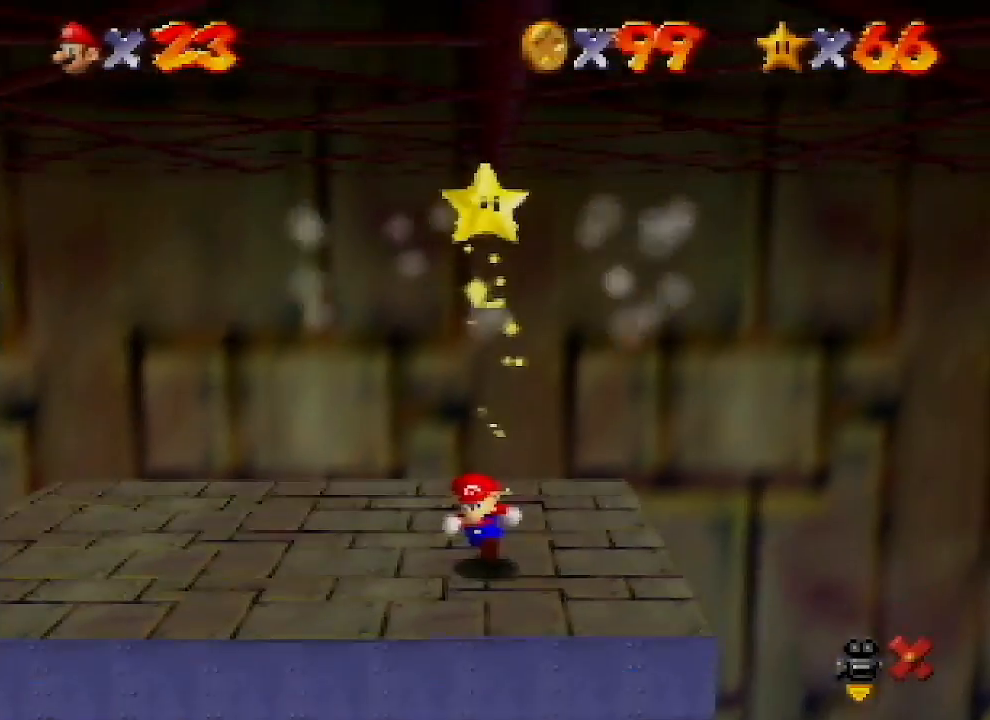
{"buttons": [], "left_stick": "center", "events": []}
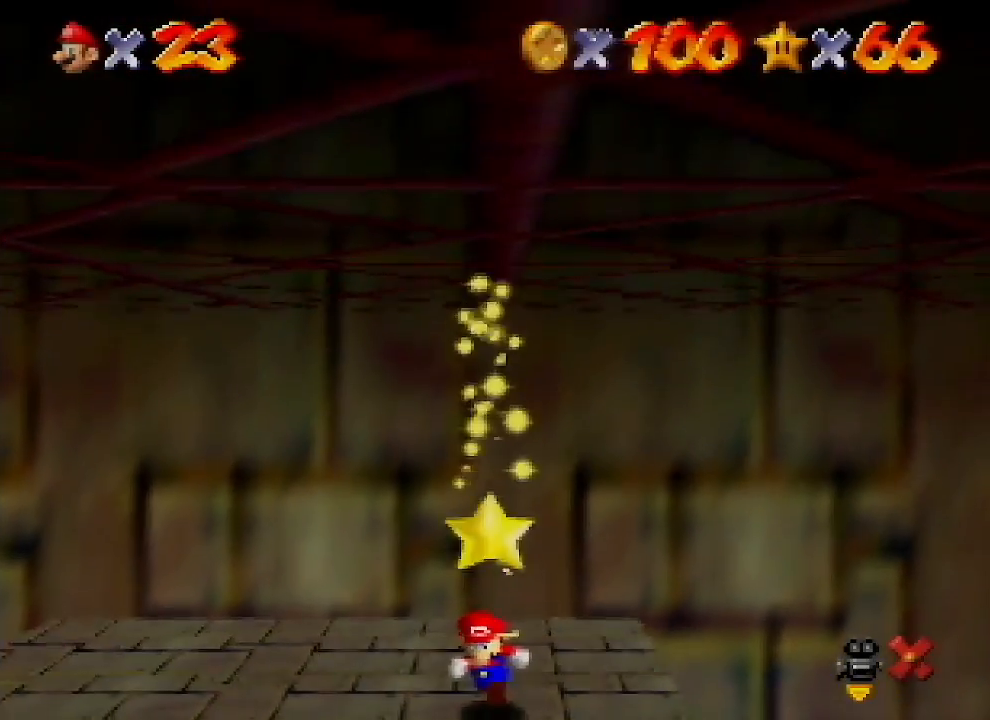
{"buttons": [], "left_stick": "center", "events": []}
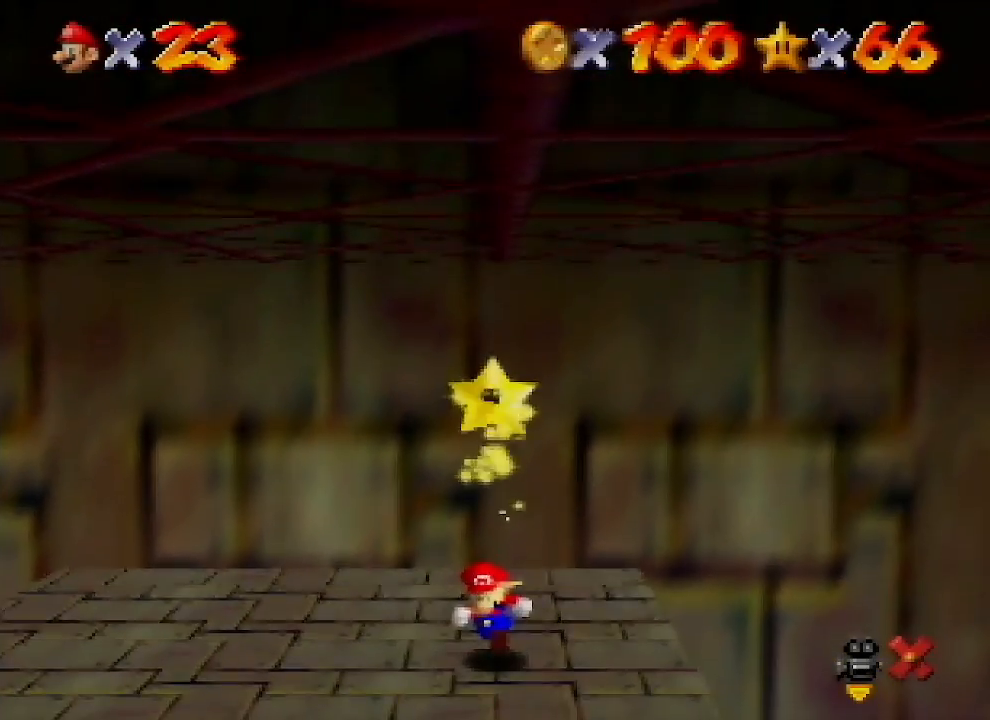
{"buttons": [], "left_stick": "center", "events": []}
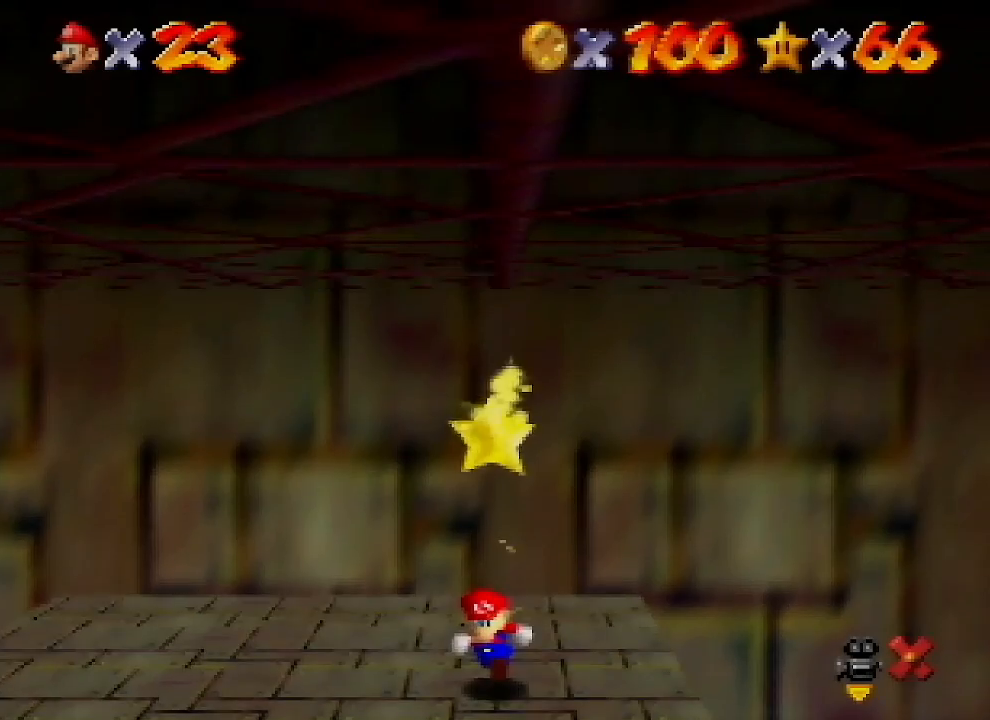
{"buttons": [], "left_stick": "center", "events": []}
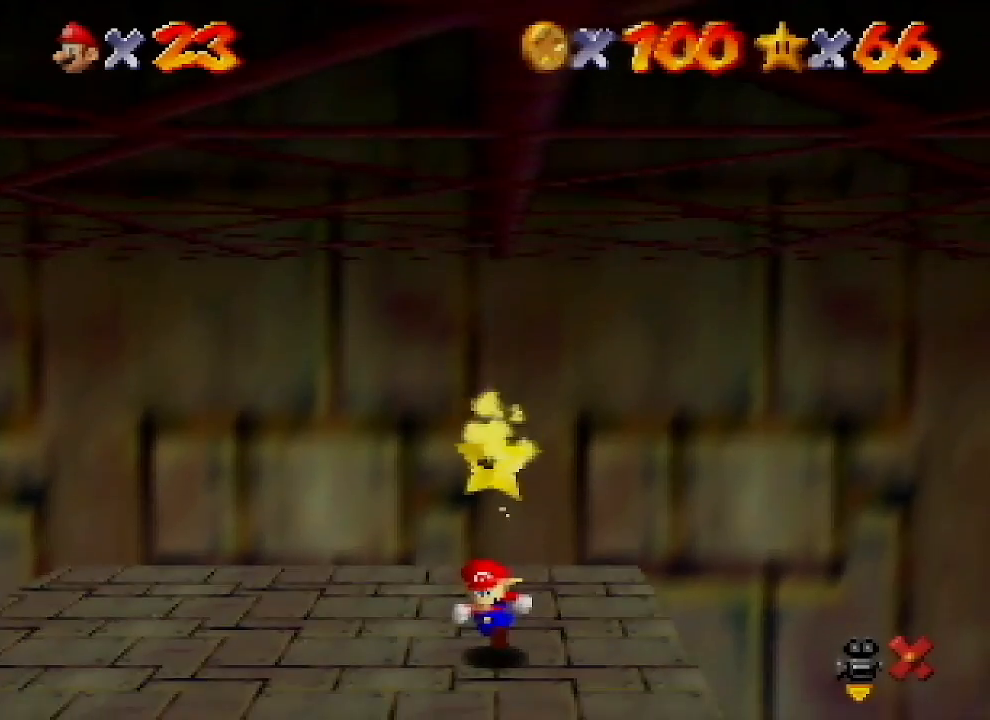
{"buttons": [], "left_stick": "center", "events": []}
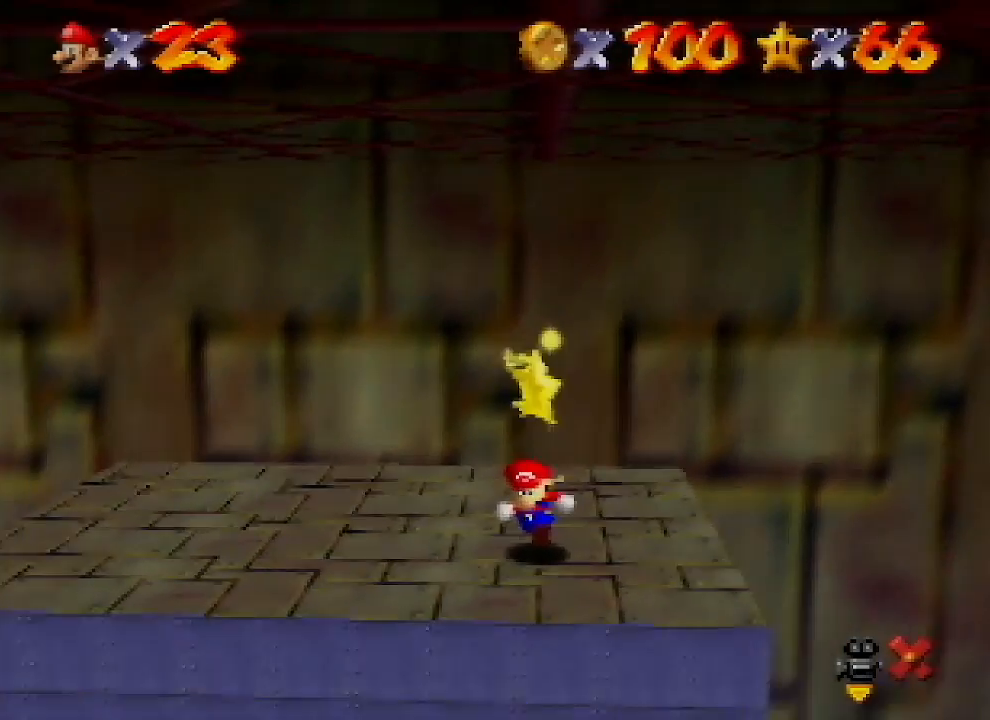
{"buttons": [], "left_stick": "center", "events": []}
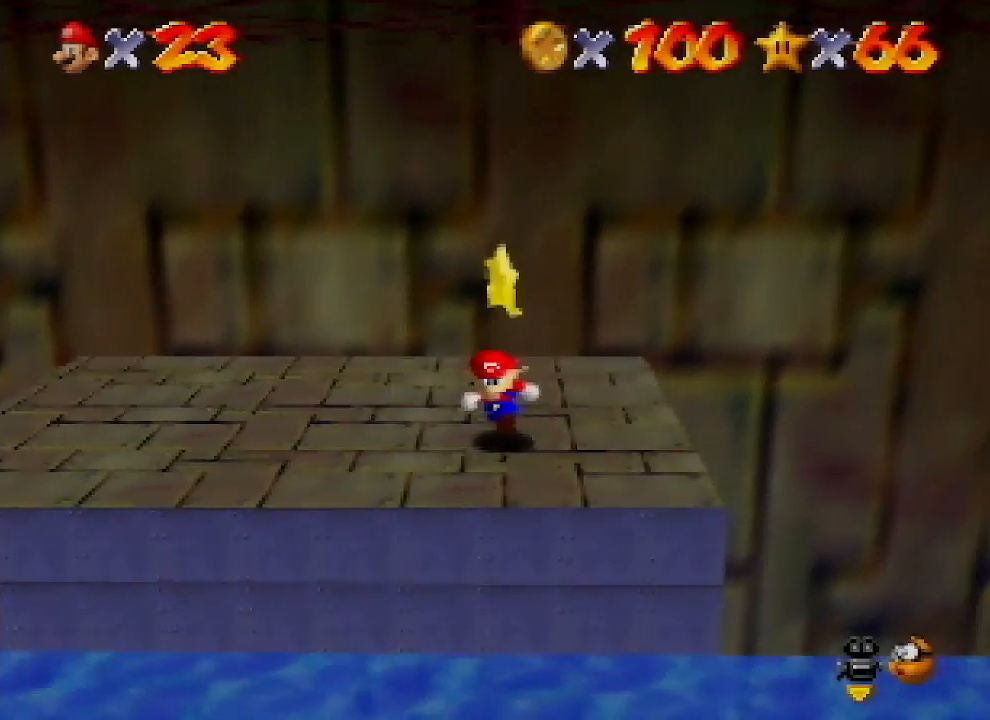
{"buttons": ["Z"], "left_stick": "center", "events": [[267, "A", "down"], [300, "Z", "down"], [333, "A", "up"], [367, "Z", "up"], [400, "A", "down"], [433, "Z", "down"], [500, "A", "up"]]}
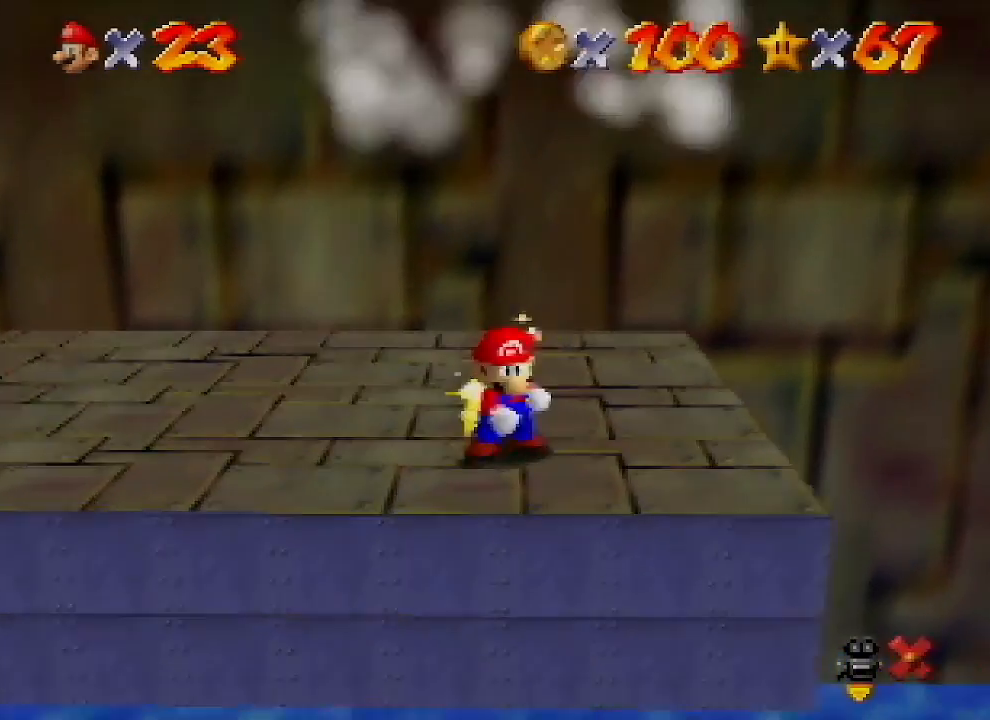
{"buttons": [], "left_stick": "center", "events": [[33, "Z", "up"]]}
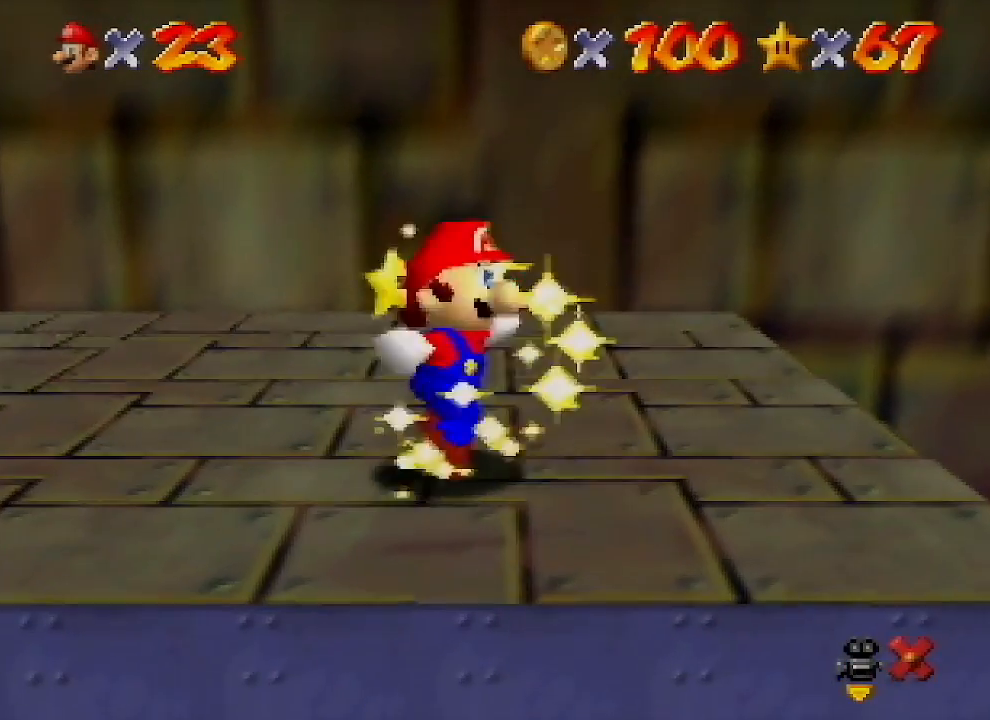
{"buttons": [], "left_stick": "right", "events": [[400, "left_stick", "right"]]}
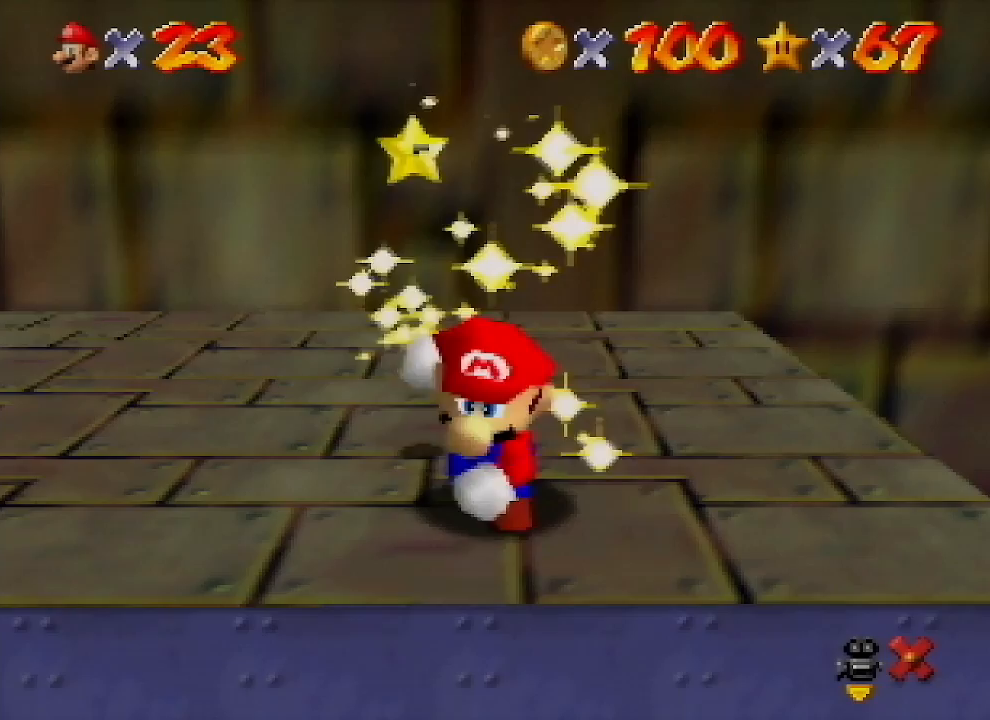
{"buttons": [], "left_stick": "right", "events": []}
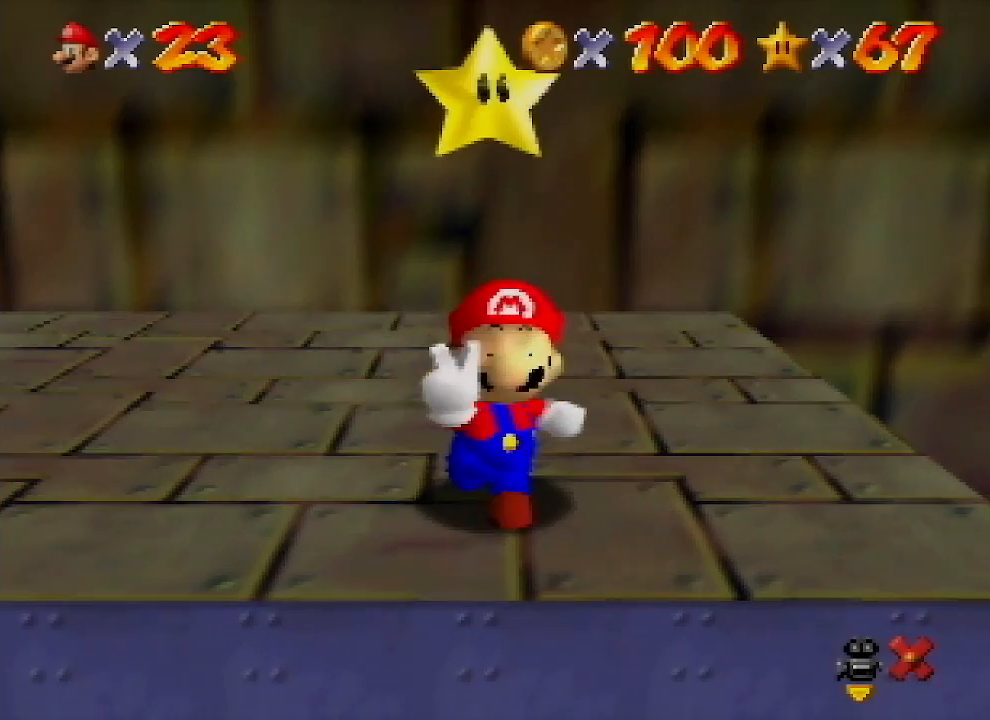
{"buttons": [], "left_stick": "right", "events": []}
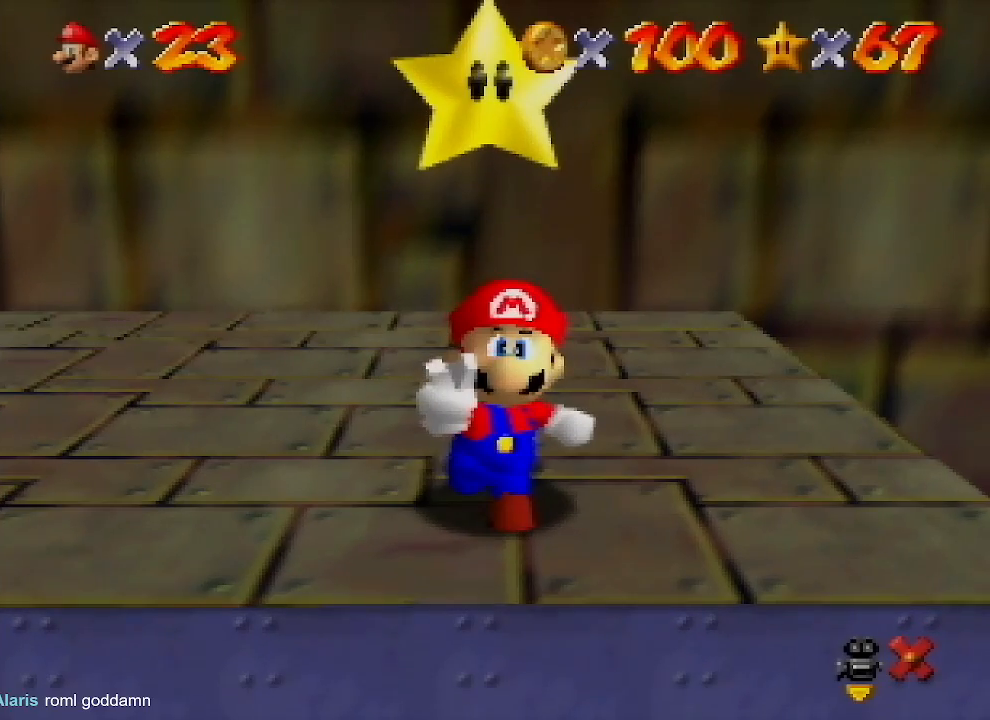
{"buttons": [], "left_stick": "right", "events": []}
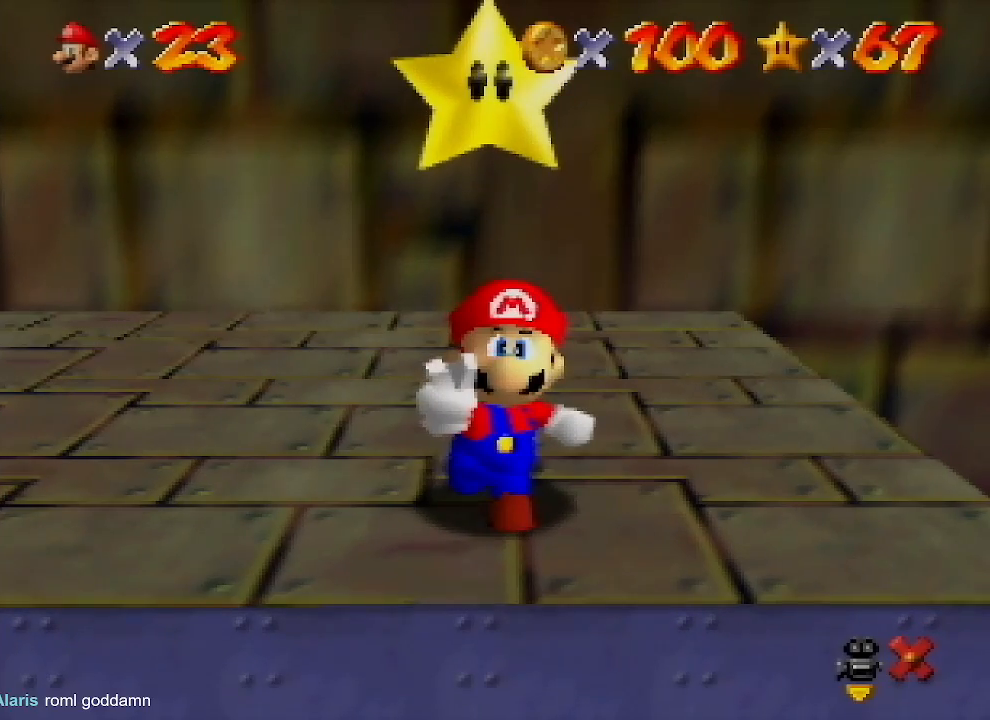
{"buttons": ["A"], "left_stick": "right", "events": [[433, "A", "down"]]}
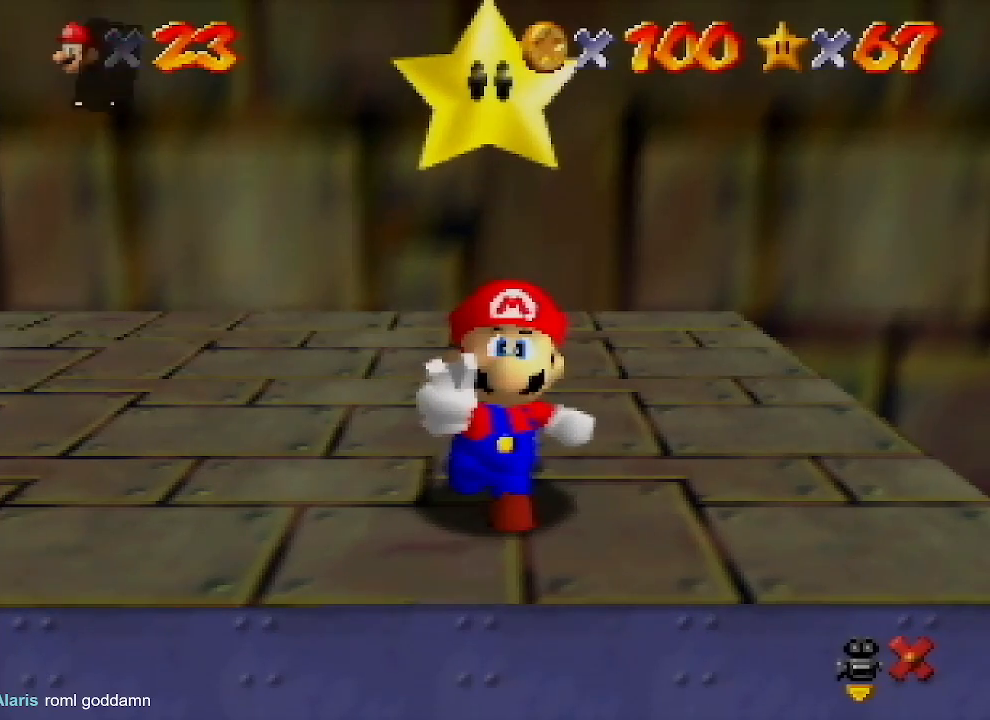
{"buttons": [], "left_stick": "down", "events": [[100, "left_stick", "center"], [167, "A", "up"], [300, "left_stick", "down-right"], [367, "left_stick", "down"]]}
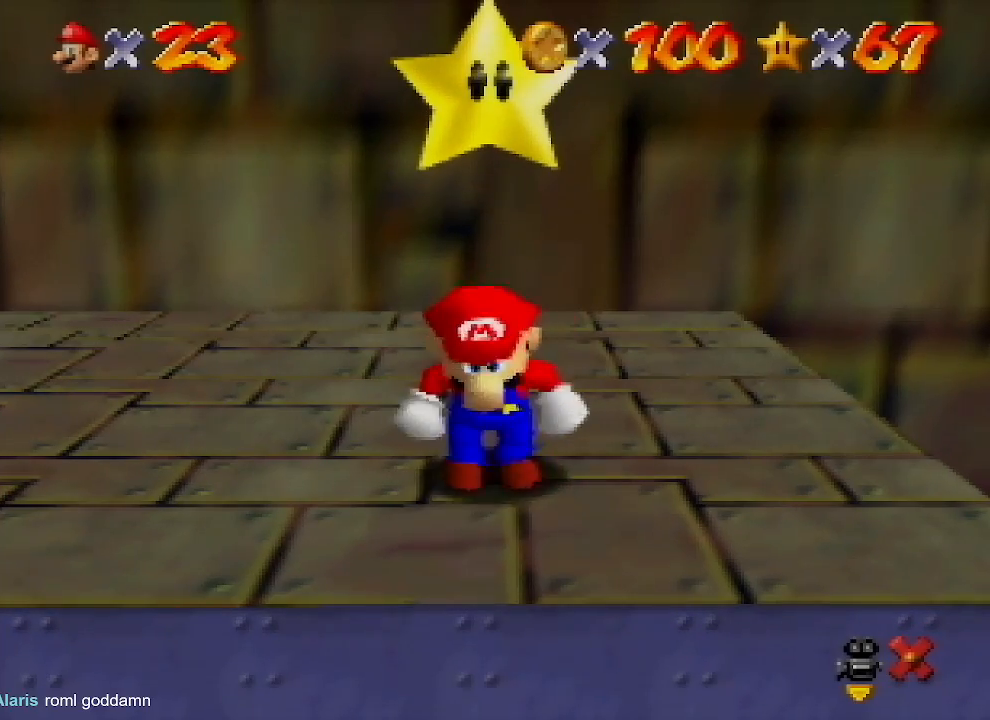
{"buttons": ["Z"], "left_stick": "down", "events": [[467, "Z", "down"]]}
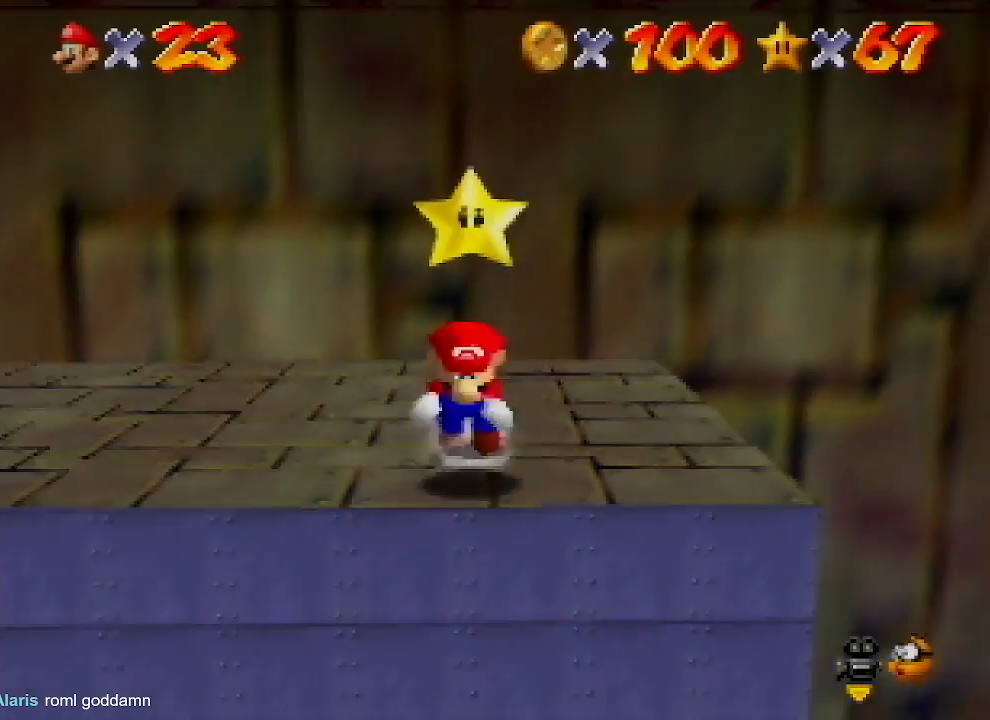
{"buttons": ["C_RIGHT"], "left_stick": "left", "events": [[33, "A", "down"], [133, "Z", "up"], [167, "A", "up"], [233, "left_stick", "down-left"], [267, "C_RIGHT", "down"], [367, "C_RIGHT", "up"], [467, "C_RIGHT", "down"], [467, "left_stick", "left"]]}
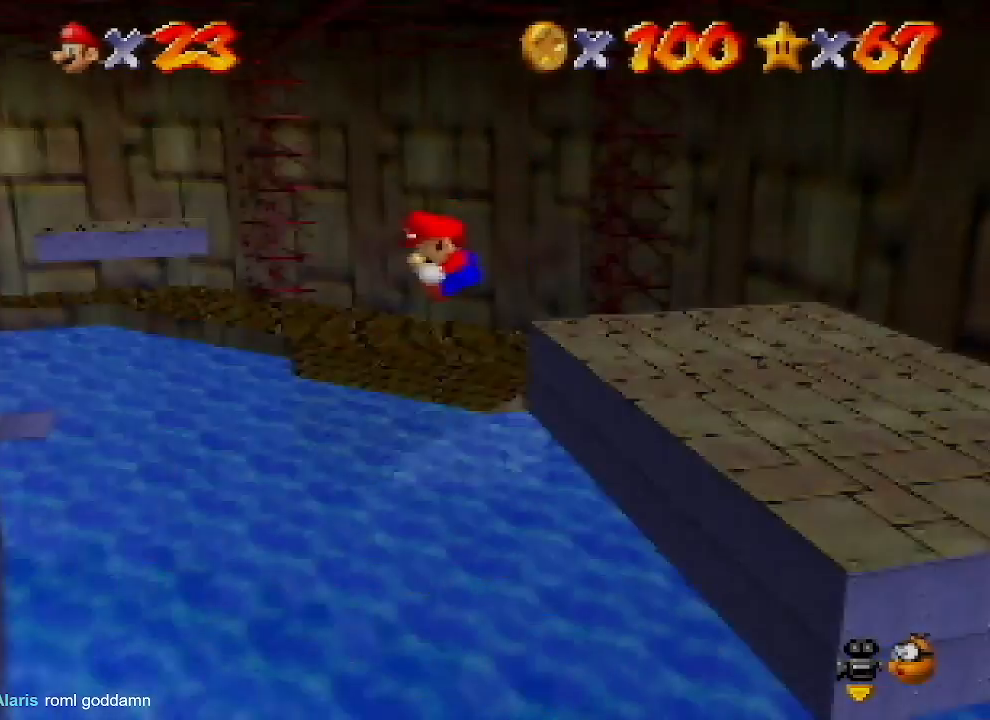
{"buttons": [], "left_stick": "up", "events": [[67, "C_RIGHT", "up"], [167, "C_RIGHT", "down"], [233, "left_stick", "center"], [267, "C_RIGHT", "up"], [300, "C_RIGHT", "down"], [367, "left_stick", "up-left"], [433, "C_RIGHT", "up"], [467, "left_stick", "up"]]}
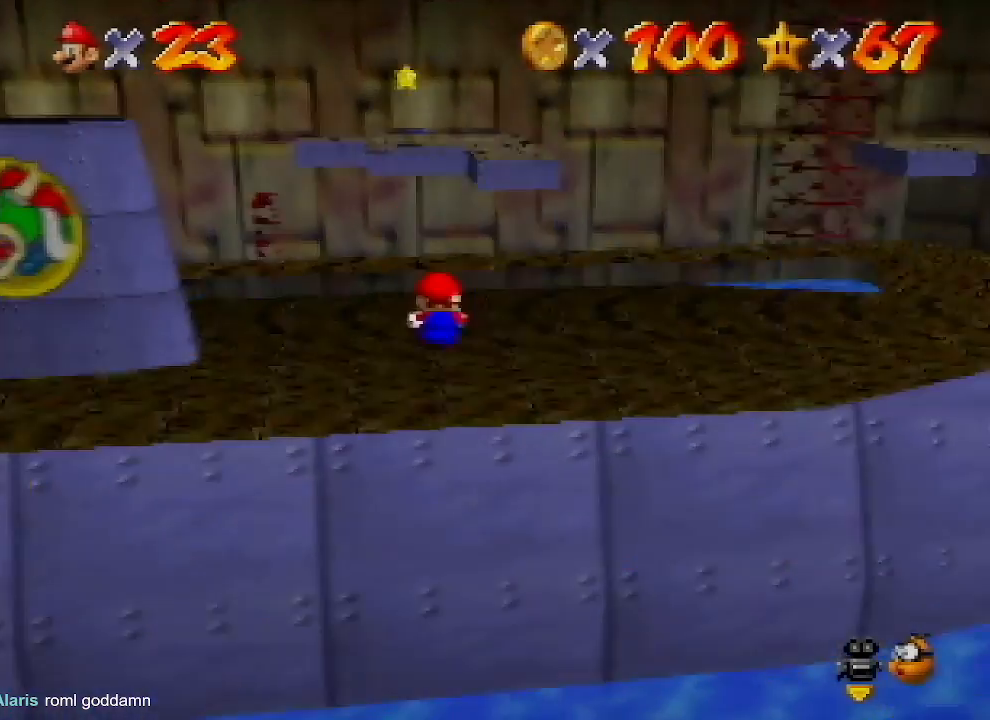
{"buttons": ["A"], "left_stick": "up", "events": [[33, "A", "down"]]}
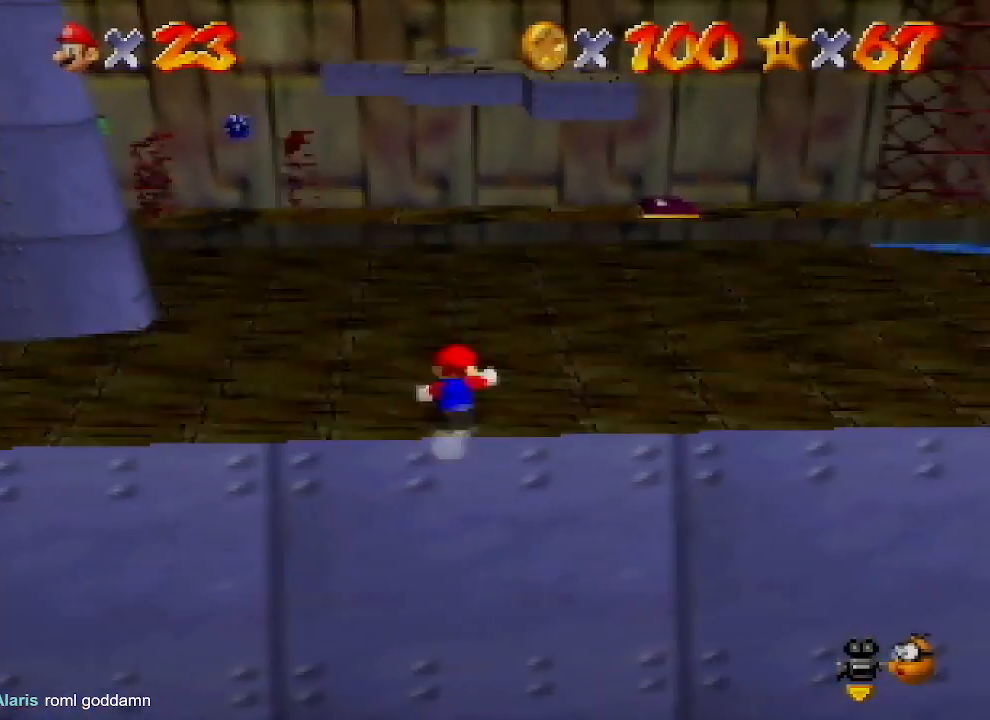
{"buttons": [], "left_stick": "up", "events": [[67, "left_stick", "center"], [167, "B", "down"], [200, "left_stick", "up"], [233, "A", "up"], [233, "B", "up"]]}
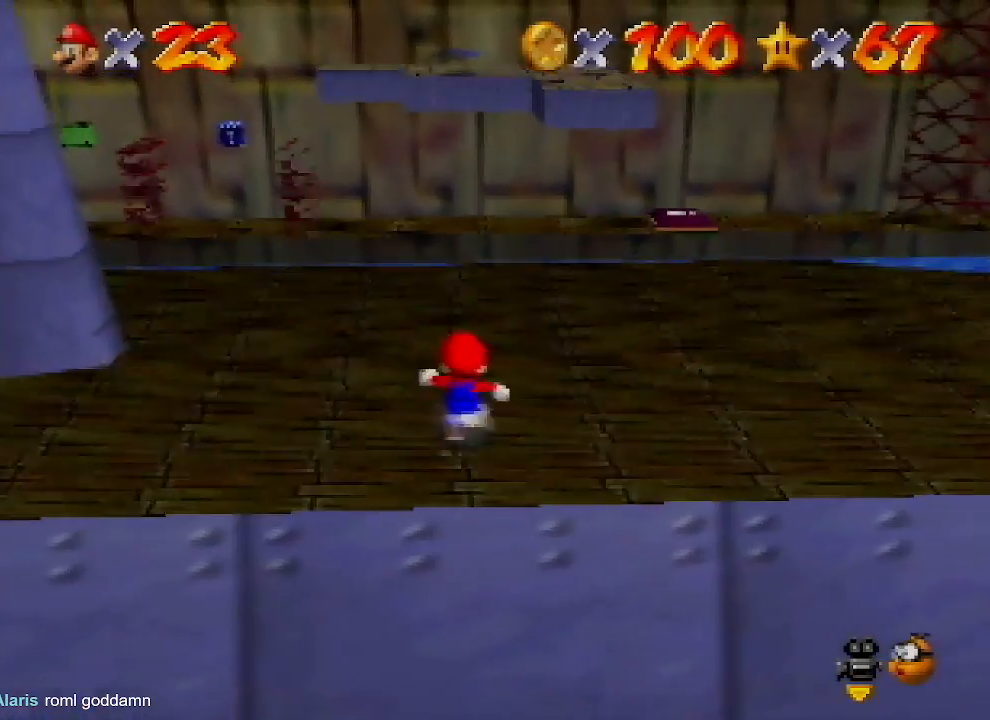
{"buttons": [], "left_stick": "up", "events": [[167, "A", "down"], [233, "A", "up"]]}
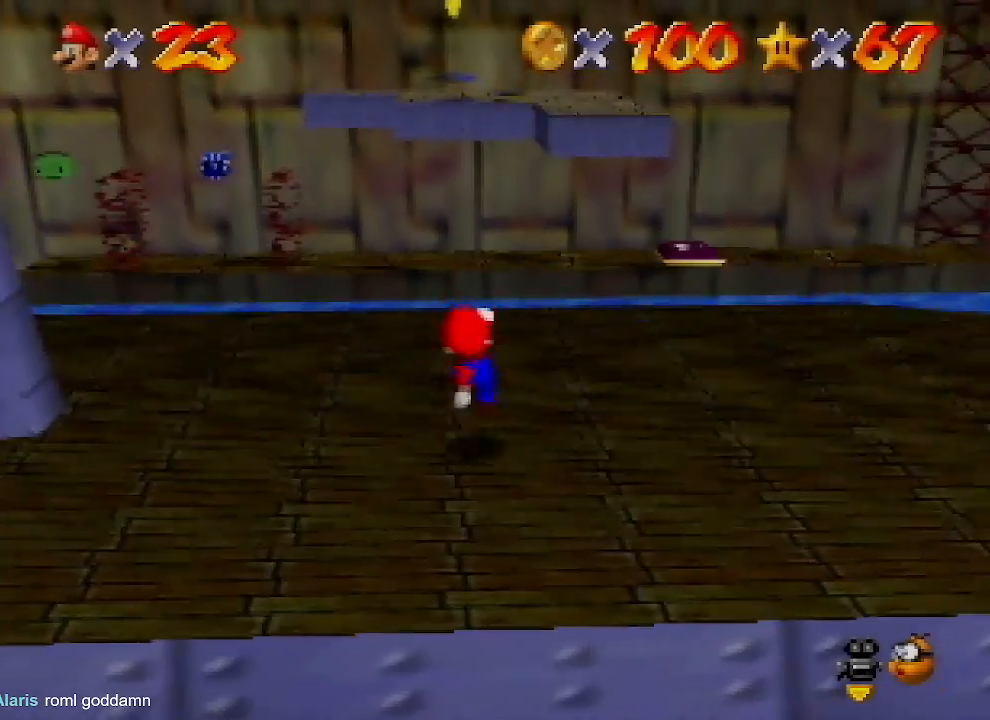
{"buttons": [], "left_stick": "up", "events": [[200, "A", "down"], [300, "A", "up"]]}
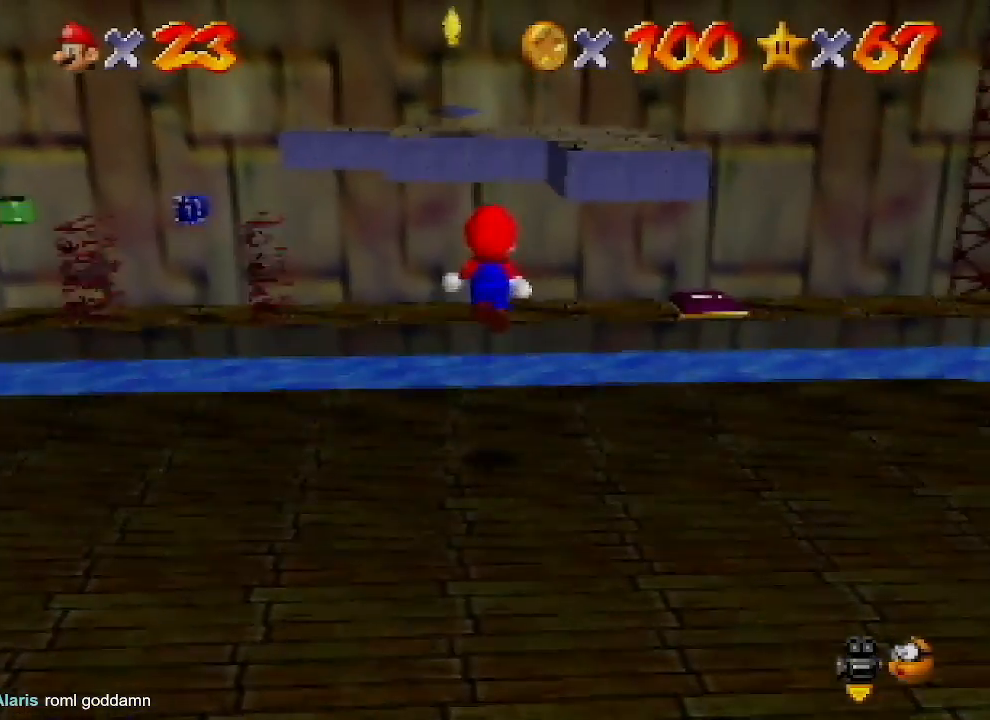
{"buttons": ["A", "B"], "left_stick": "up", "events": [[367, "A", "down"], [433, "B", "down"]]}
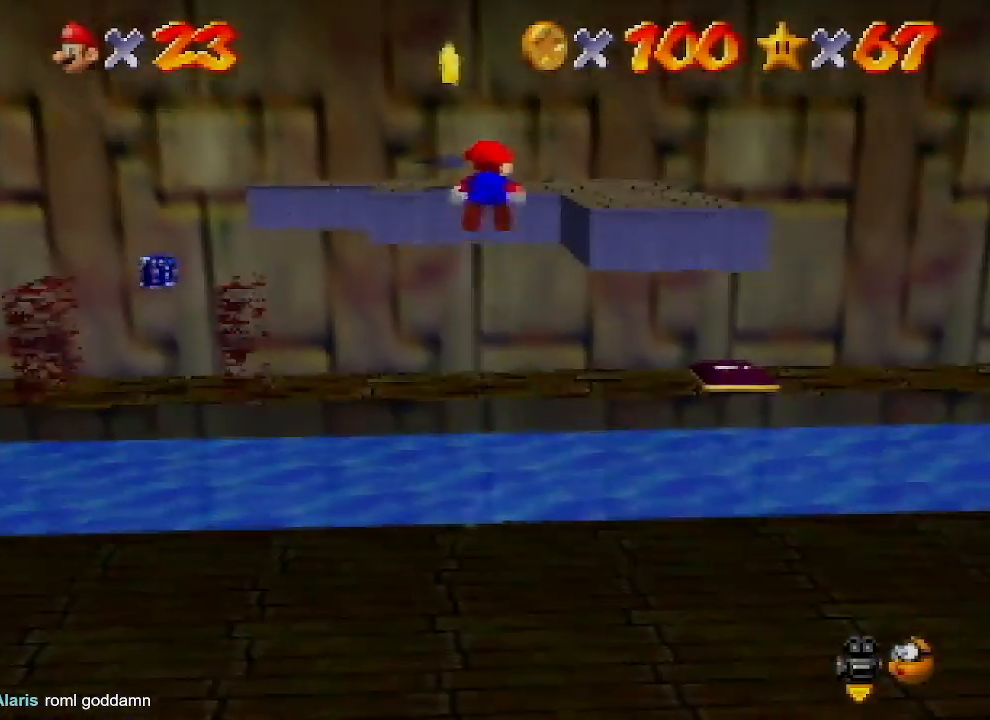
{"buttons": [], "left_stick": "up-left", "events": [[133, "A", "up"], [133, "B", "up"], [233, "left_stick", "up-left"]]}
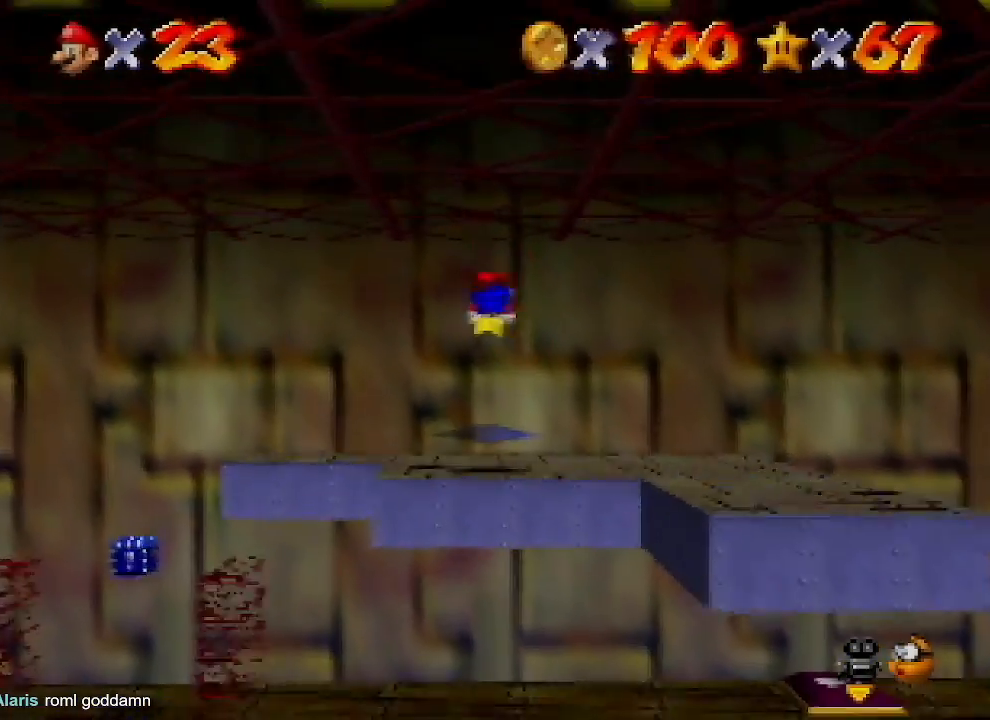
{"buttons": [], "left_stick": "center", "events": [[67, "left_stick", "up"], [267, "left_stick", "center"]]}